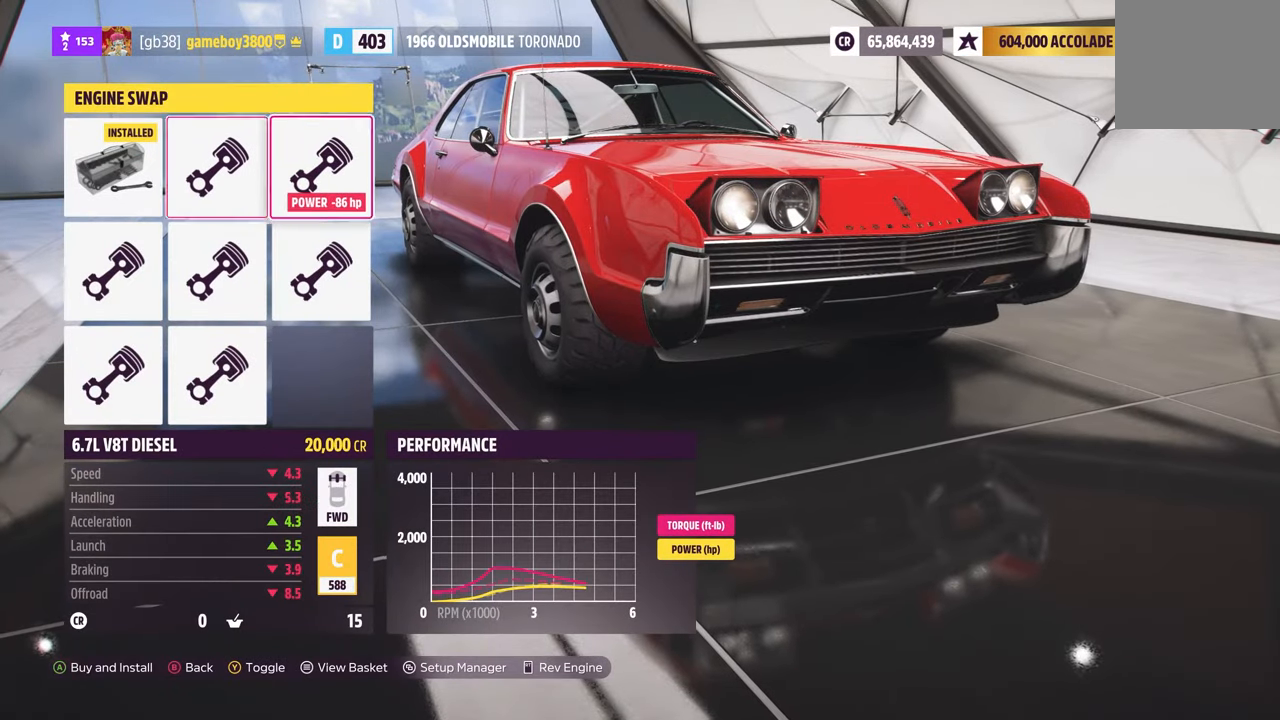
Gameplay with a controller (Xbox layout); each line is a JSON object with the inputs held at the frame after it. "events" lists button and stick changes between this image and that frame as [ms after this image, input, new state], when the widget could be followed in between.
{"buttons": [], "left_stick": "center", "right_stick": "center", "events": []}
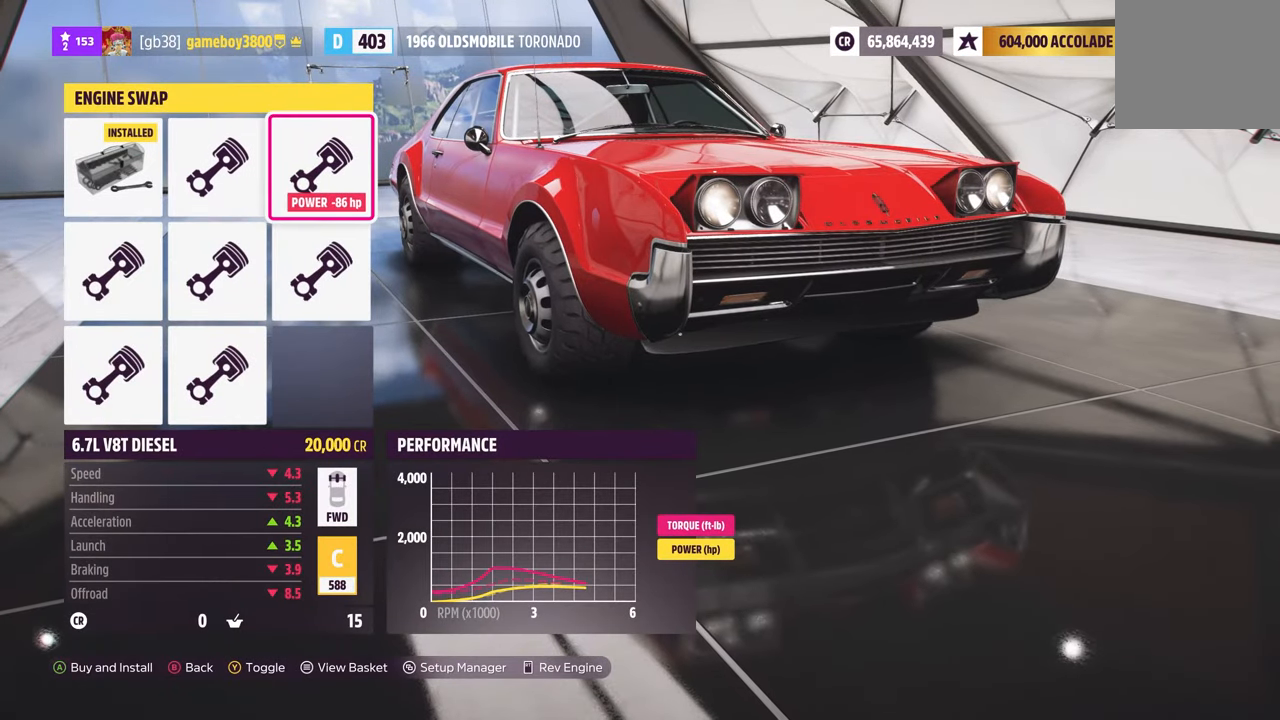
{"buttons": [], "left_stick": "center", "right_stick": "center", "events": [[333, "DPAD_DOWN", "down"], [466, "DPAD_DOWN", "up"]]}
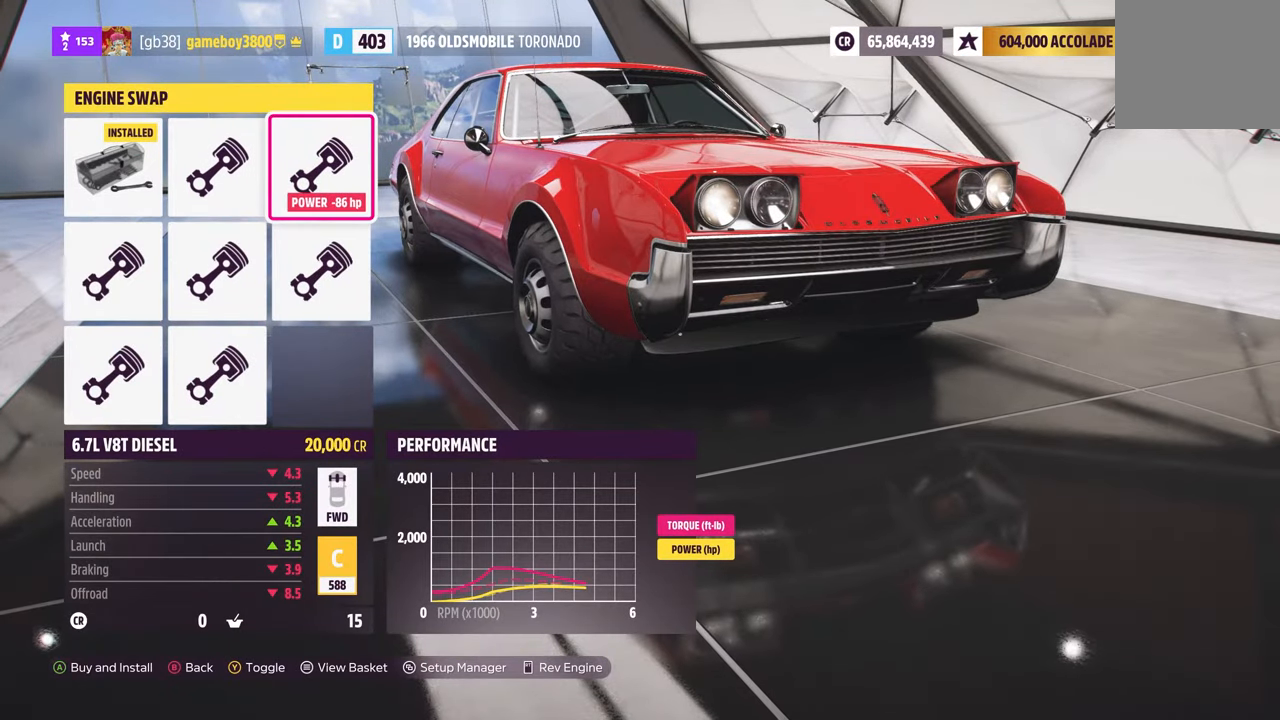
{"buttons": [], "left_stick": "center", "right_stick": "center", "events": []}
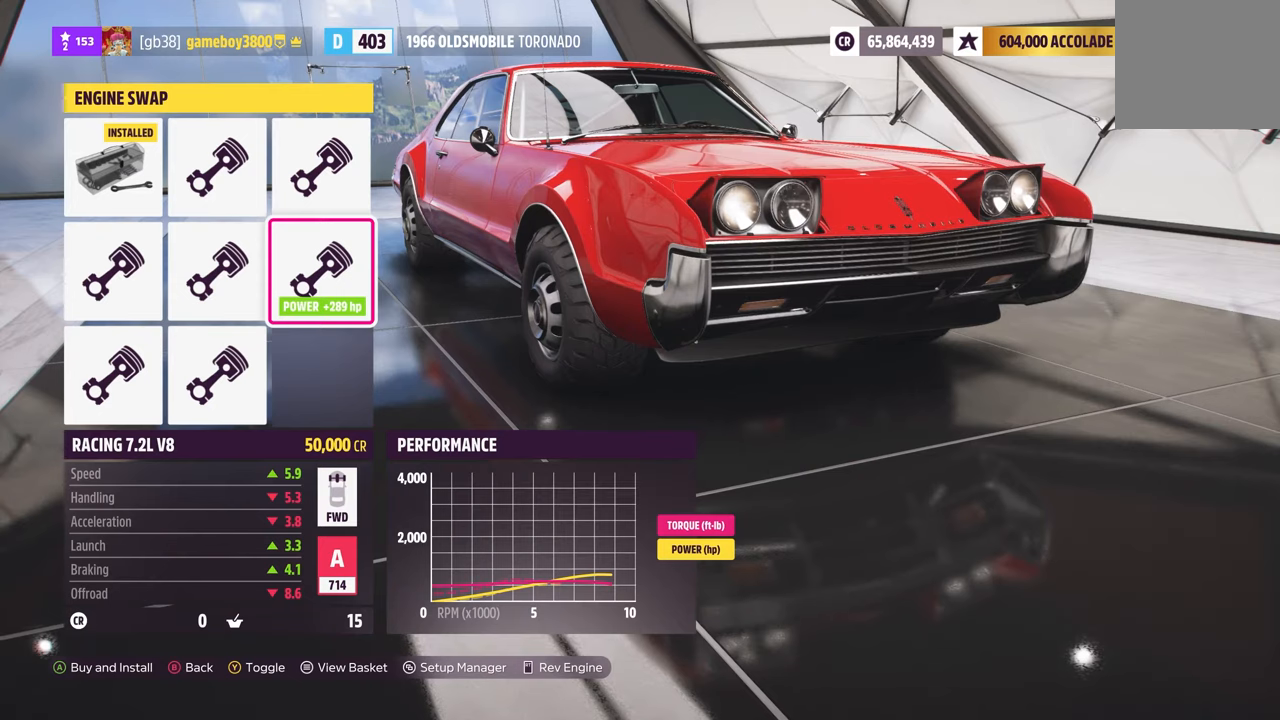
{"buttons": [], "left_stick": "center", "right_stick": "center", "events": []}
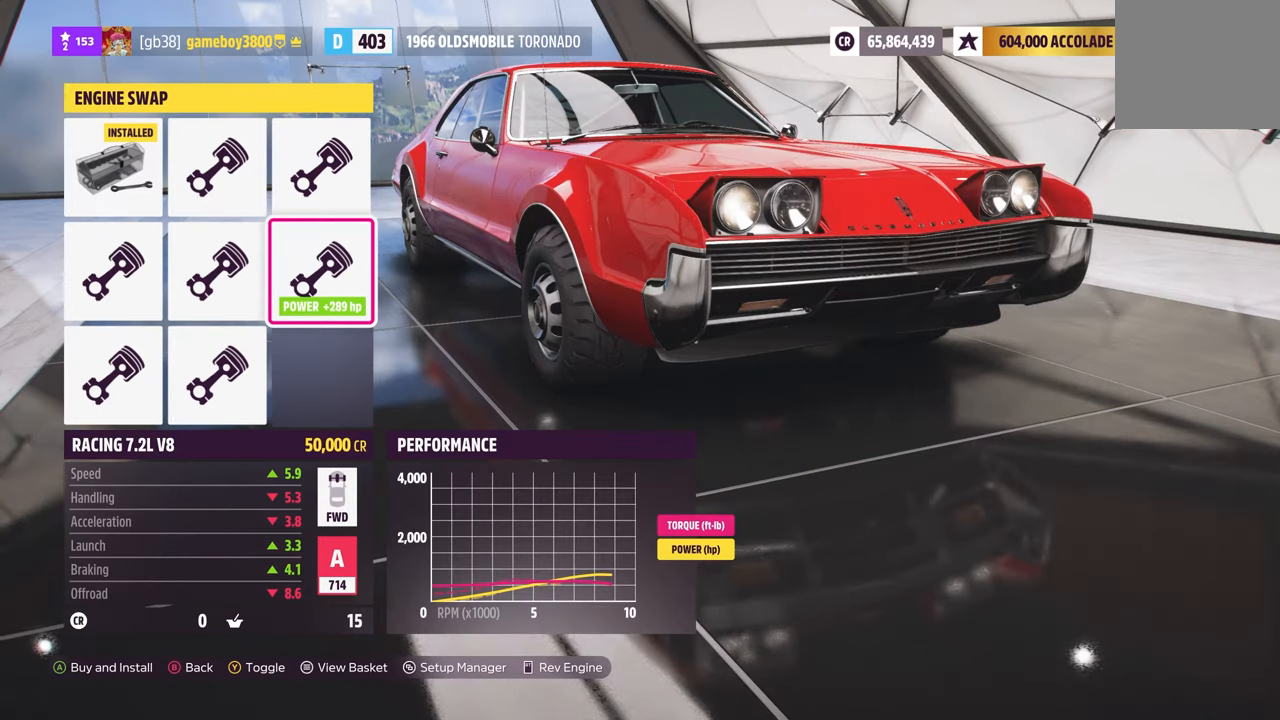
{"buttons": ["DPAD_LEFT"], "left_stick": "center", "right_stick": "center", "events": [[317, "DPAD_LEFT", "down"], [433, "DPAD_LEFT", "up"], [500, "DPAD_LEFT", "down"]]}
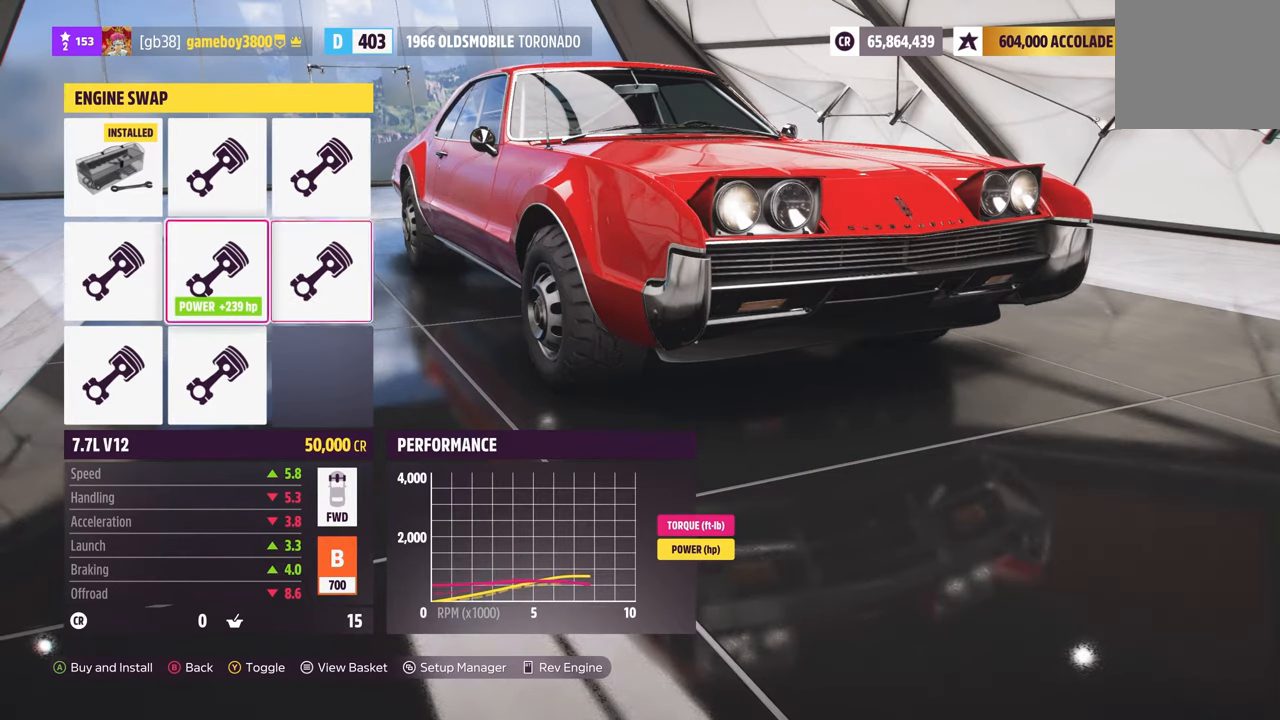
{"buttons": [], "left_stick": "center", "right_stick": "center", "events": [[117, "DPAD_LEFT", "up"], [183, "DPAD_DOWN", "down"], [300, "DPAD_DOWN", "up"]]}
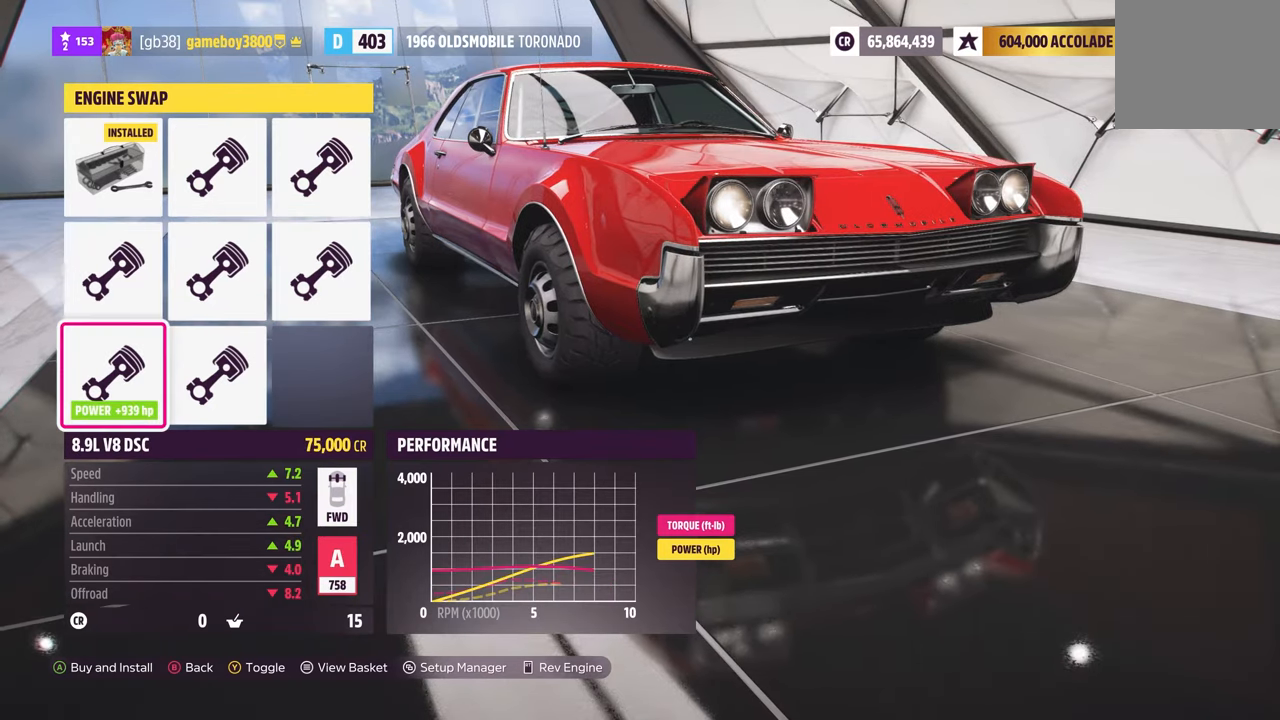
{"buttons": [], "left_stick": "center", "right_stick": "center", "events": []}
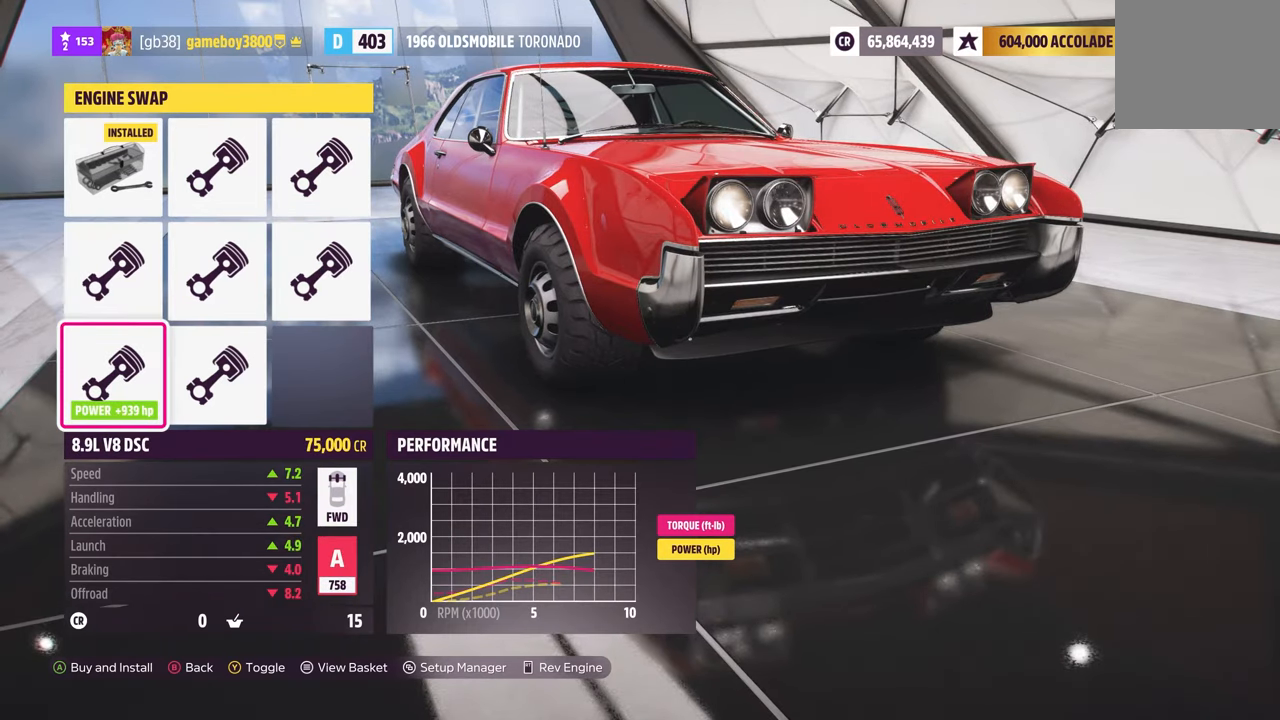
{"buttons": [], "left_stick": "center", "right_stick": "center", "events": []}
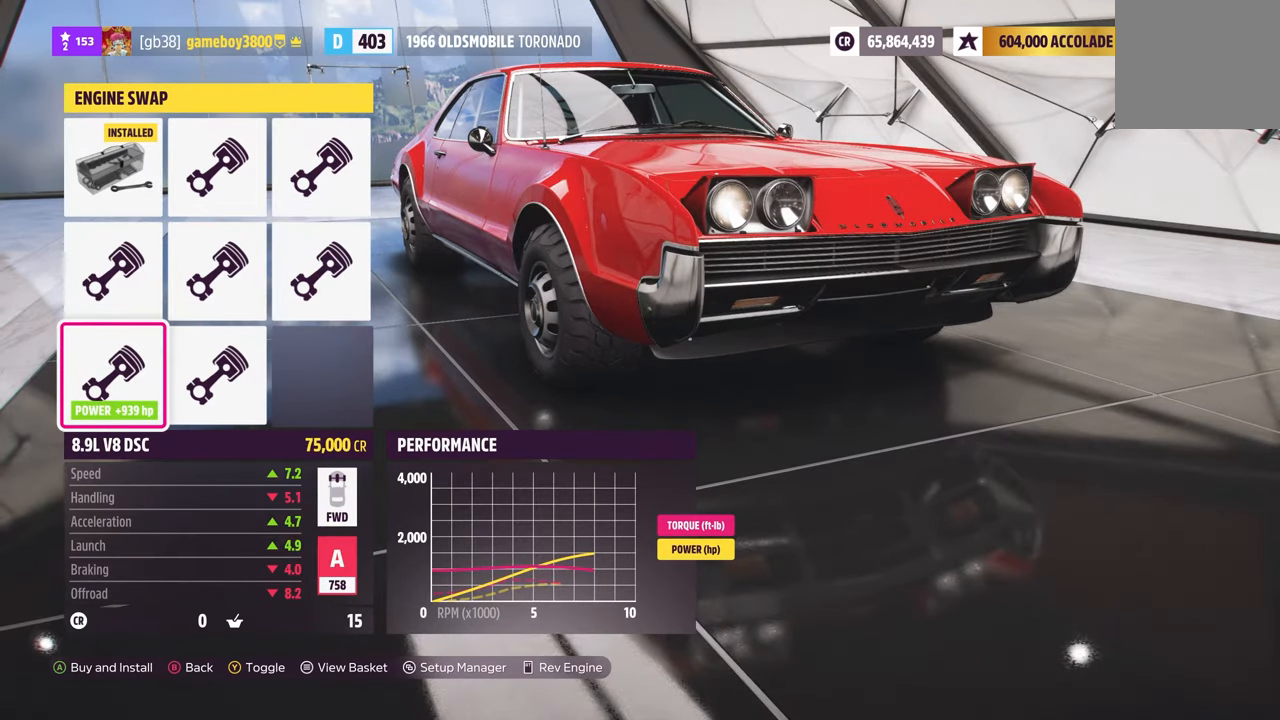
{"buttons": [], "left_stick": "center", "right_stick": "center", "events": [[367, "DPAD_RIGHT", "down"], [500, "DPAD_RIGHT", "up"]]}
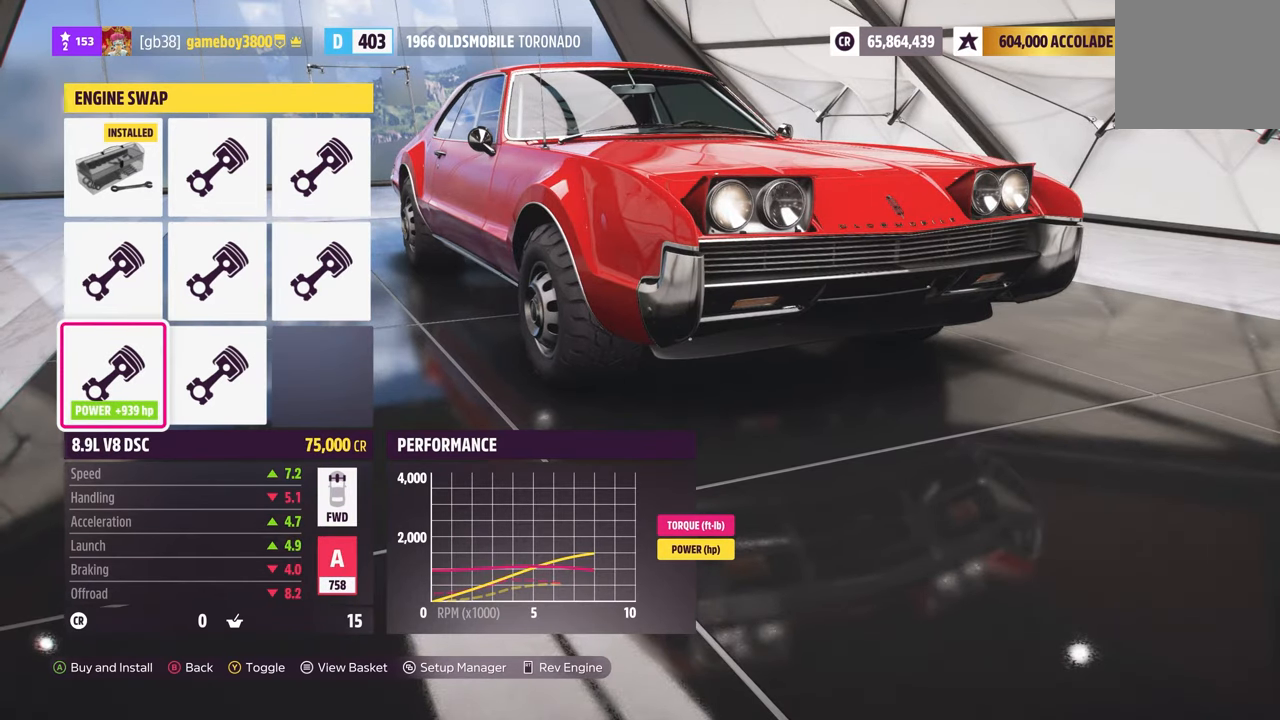
{"buttons": [], "left_stick": "center", "right_stick": "center", "events": []}
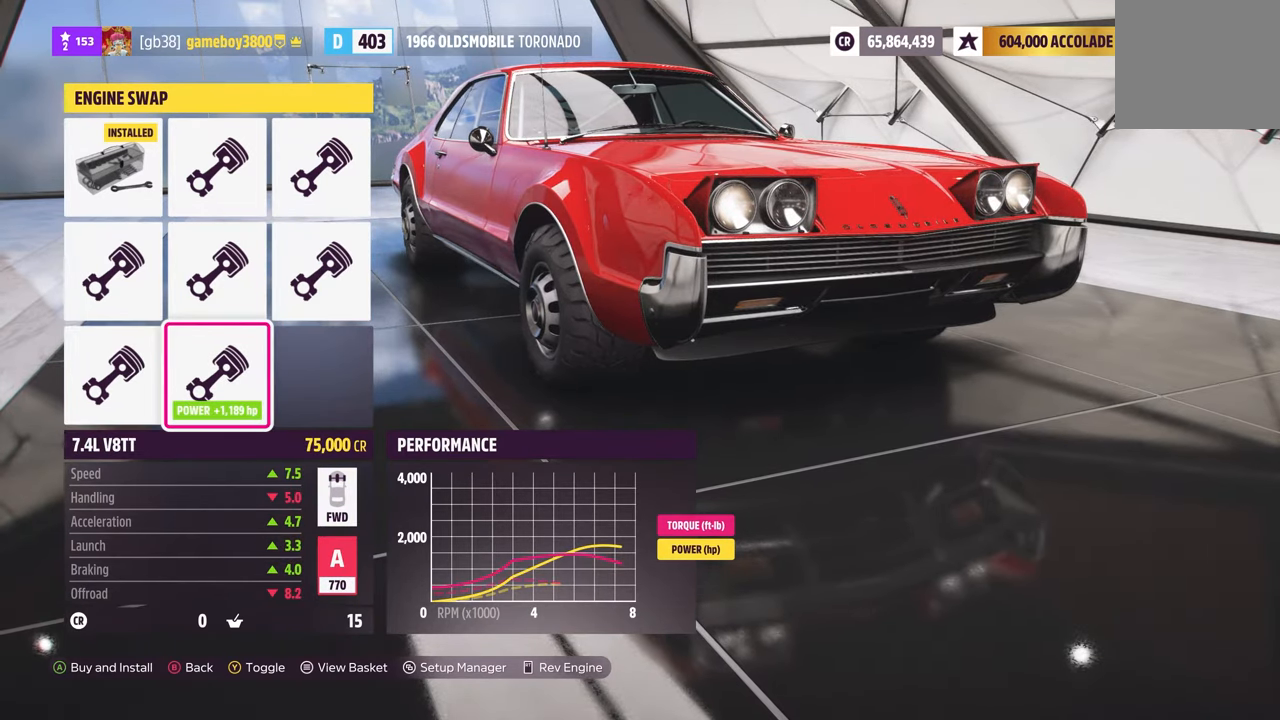
{"buttons": [], "left_stick": "center", "right_stick": "center", "events": []}
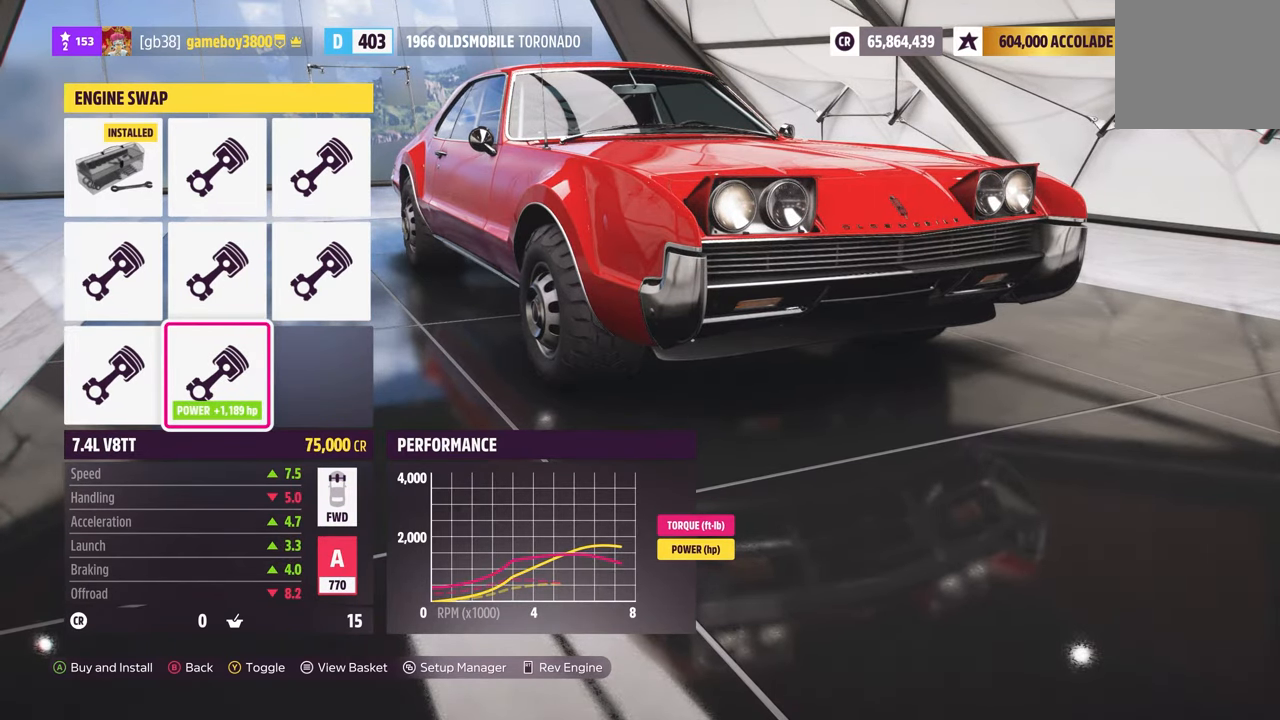
{"buttons": [], "left_stick": "center", "right_stick": "center", "events": []}
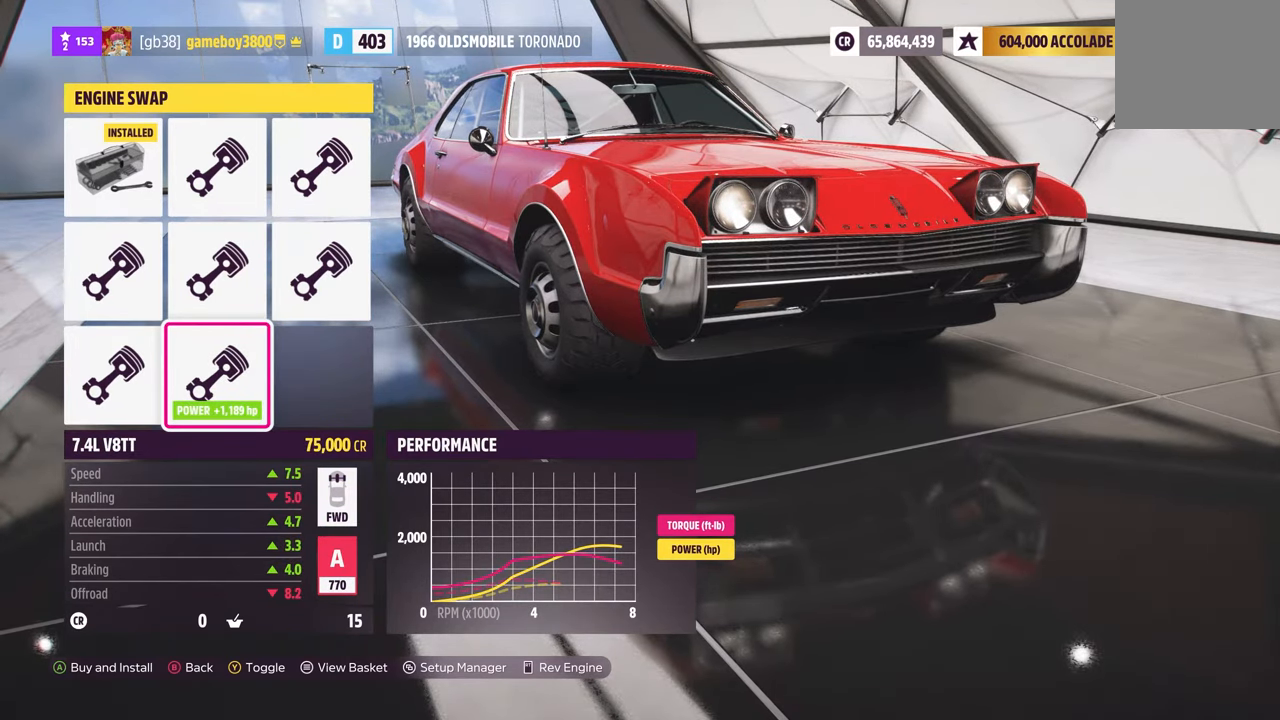
{"buttons": [], "left_stick": "center", "right_stick": "center", "events": [[83, "right_stick", "right"], [250, "right_stick", "center"]]}
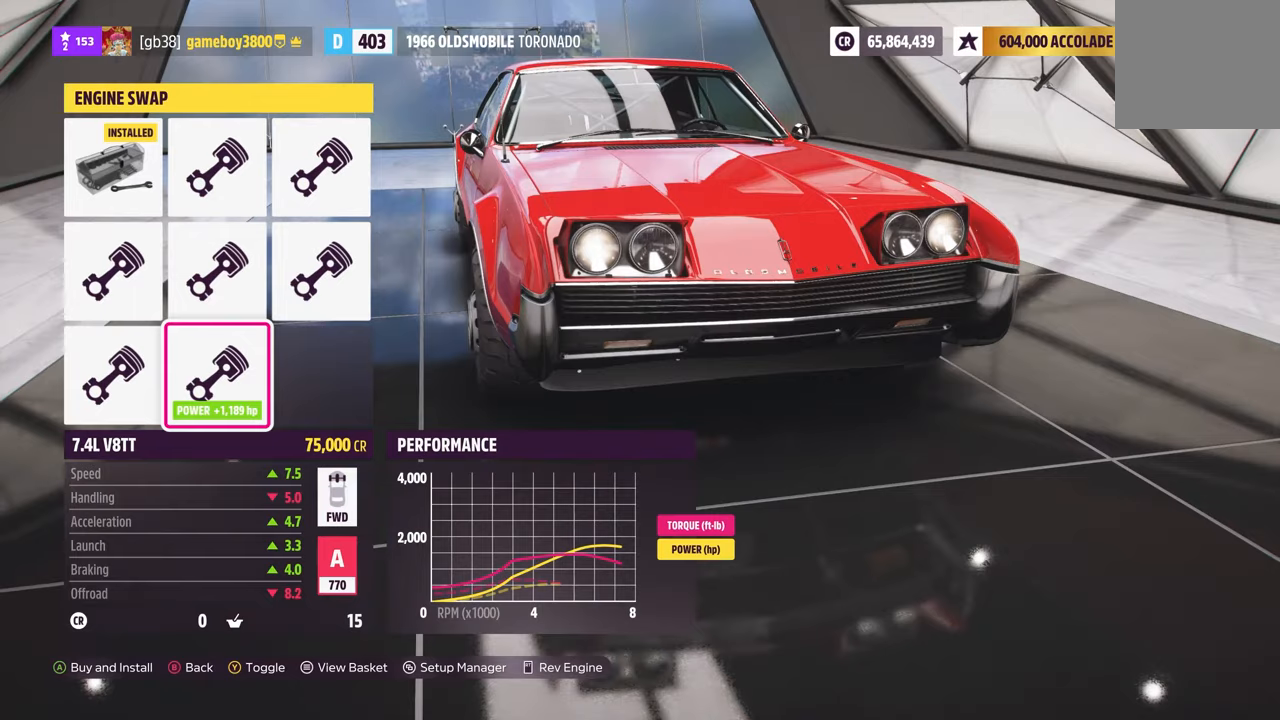
{"buttons": [], "left_stick": "center", "right_stick": "center", "events": []}
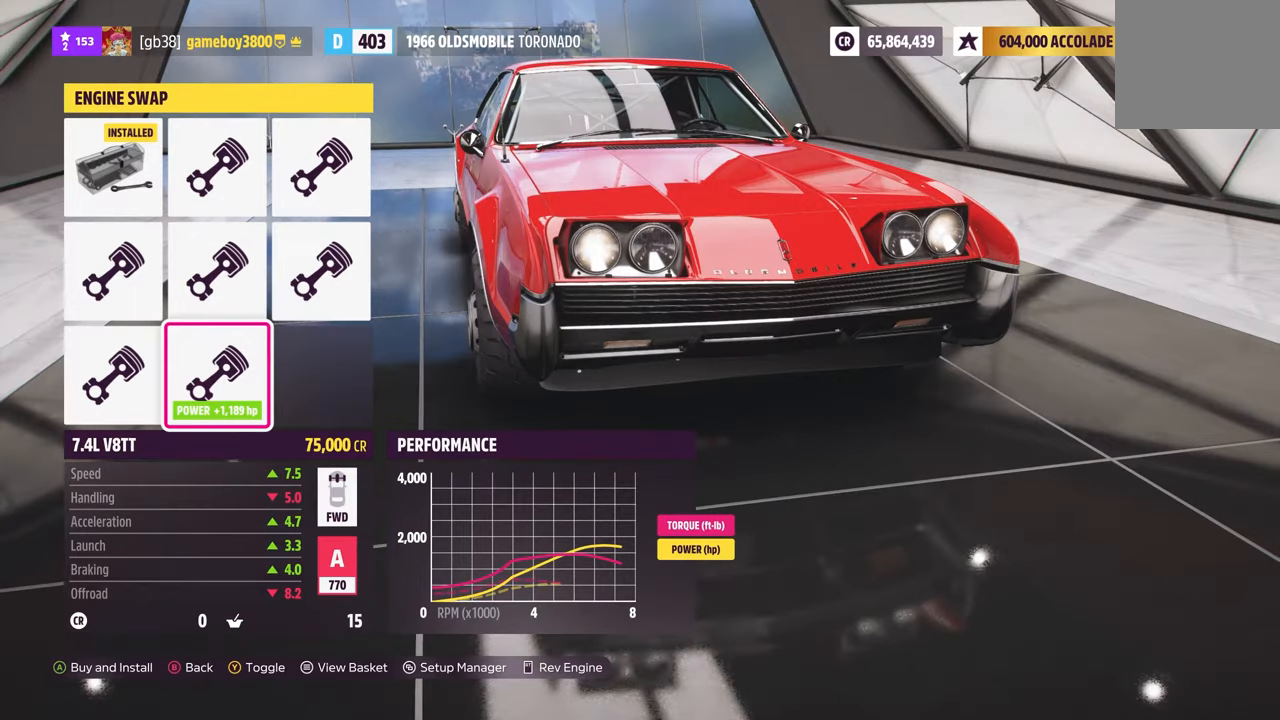
{"buttons": [], "left_stick": "center", "right_stick": "center", "events": []}
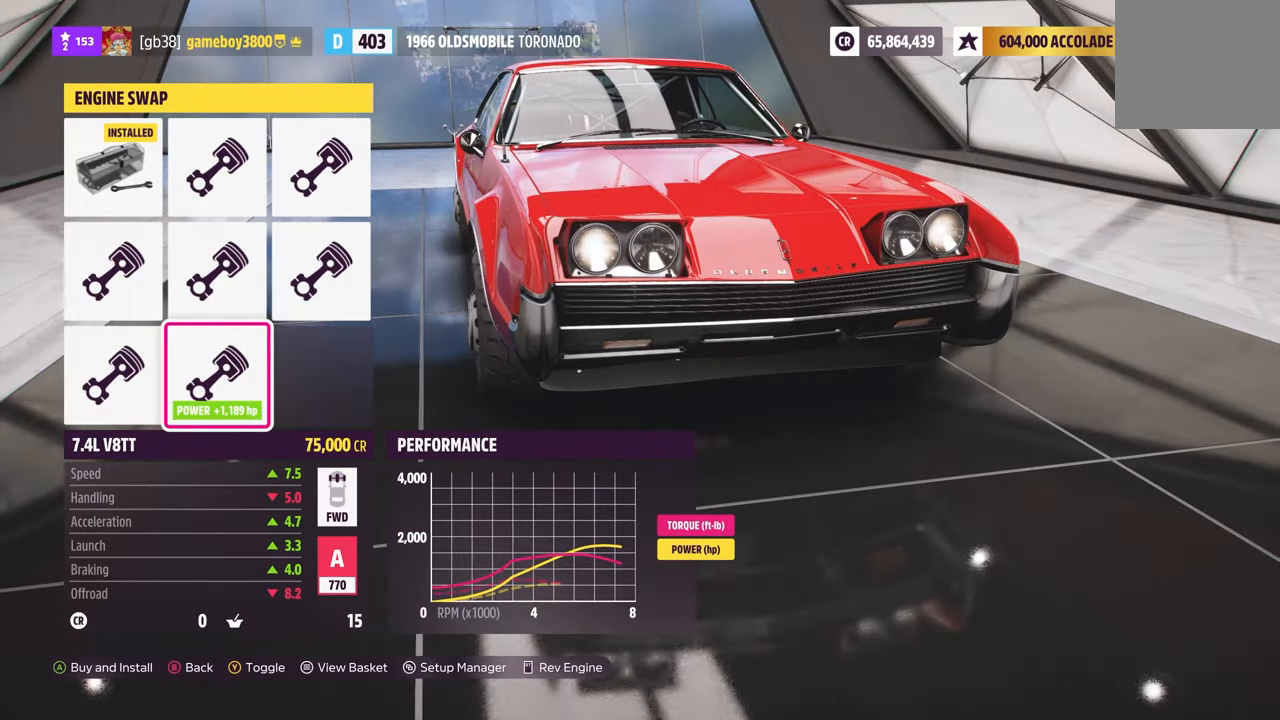
{"buttons": [], "left_stick": "center", "right_stick": "center", "events": [[100, "B", "down"], [234, "B", "up"]]}
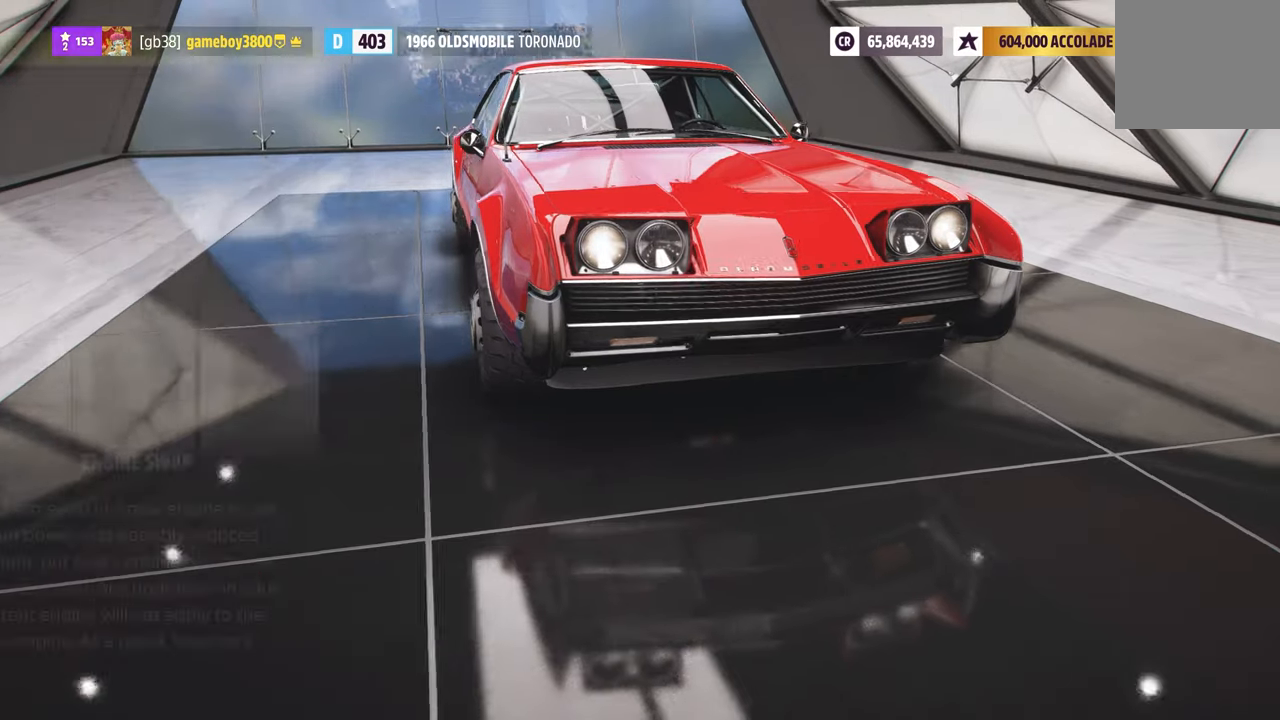
{"buttons": [], "left_stick": "center", "right_stick": "center", "events": []}
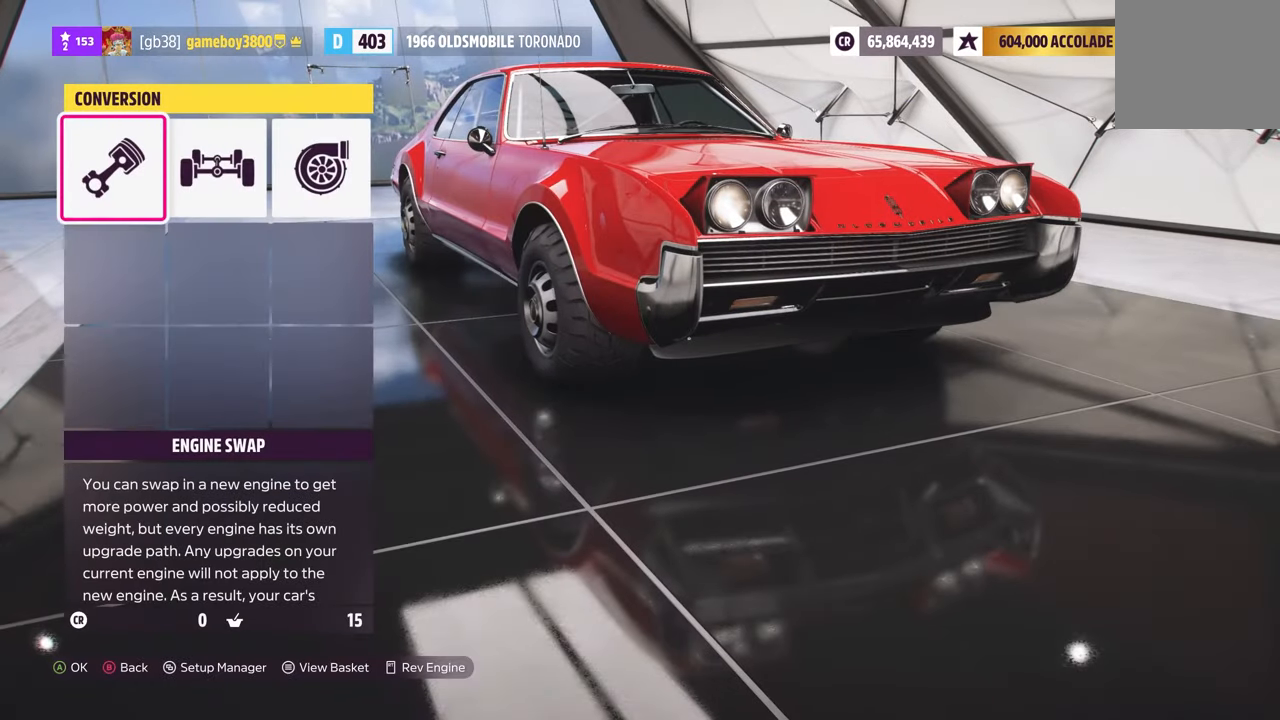
{"buttons": [], "left_stick": "center", "right_stick": "center", "events": [[150, "B", "down"], [267, "B", "up"]]}
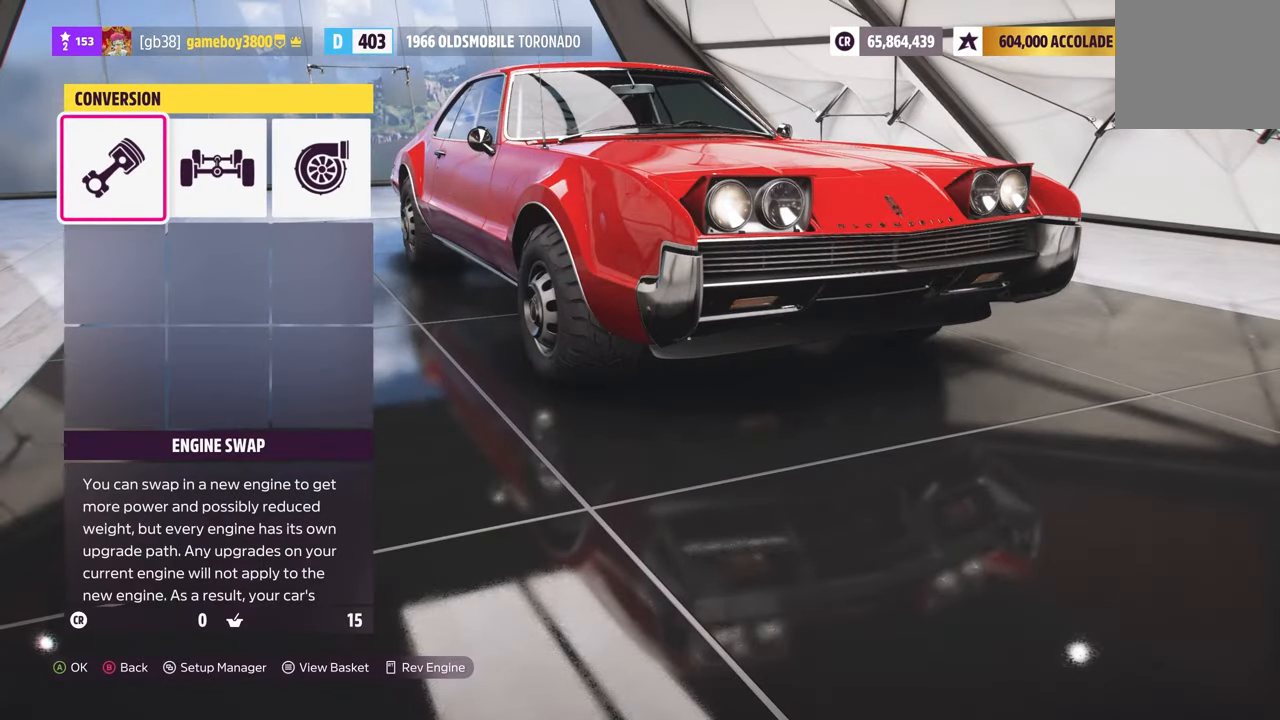
{"buttons": [], "left_stick": "center", "right_stick": "center", "events": []}
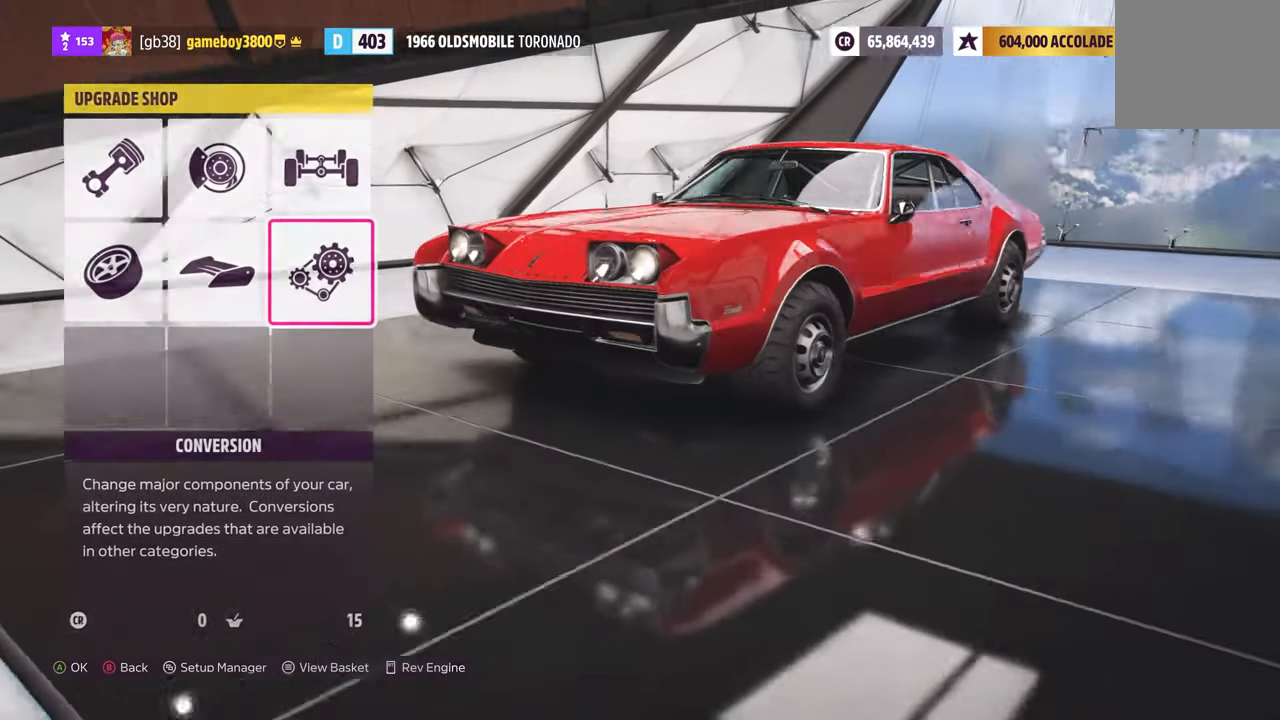
{"buttons": [], "left_stick": "center", "right_stick": "center", "events": [[117, "L1", "down"], [284, "L1", "up"]]}
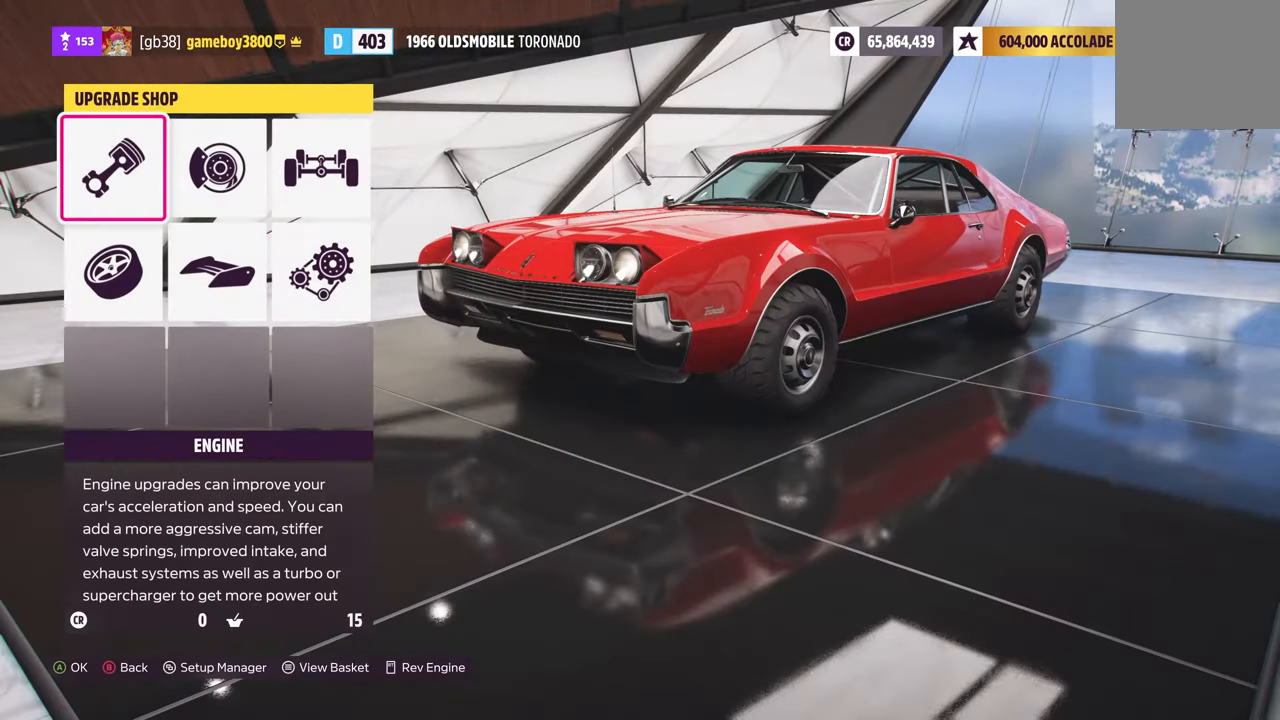
{"buttons": [], "left_stick": "center", "right_stick": "center", "events": []}
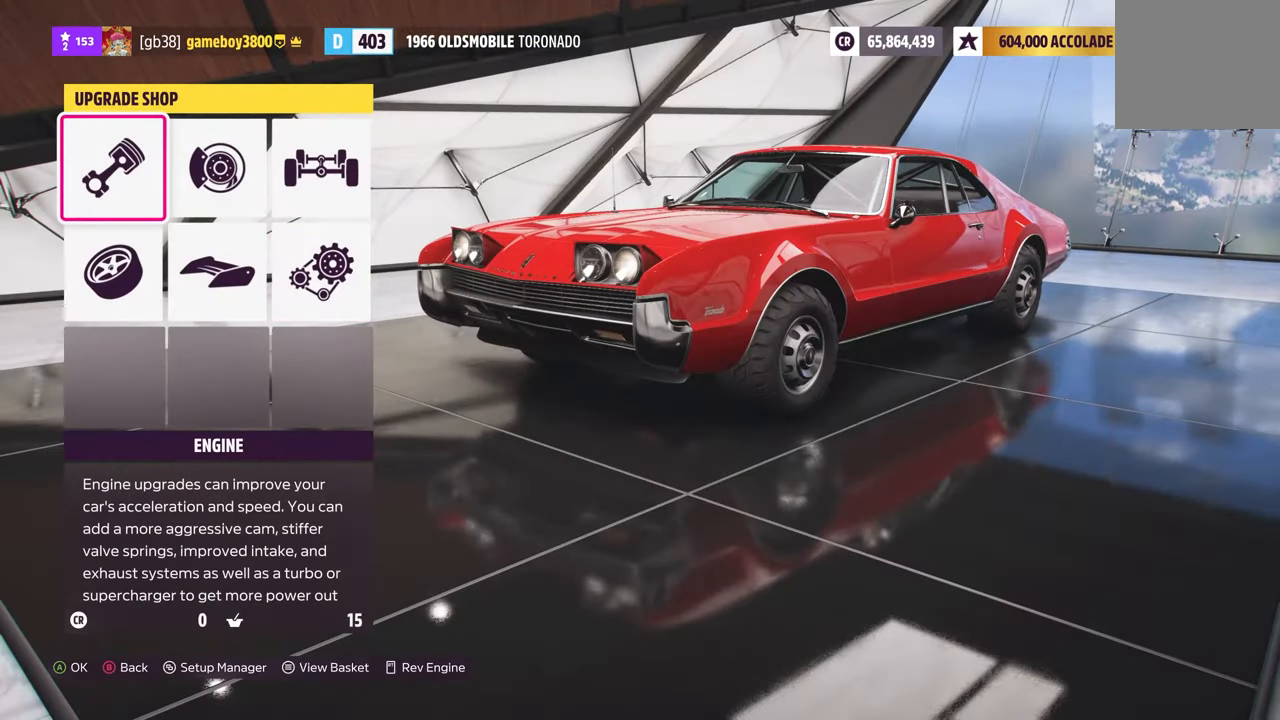
{"buttons": ["DPAD_RIGHT"], "left_stick": "center", "right_stick": "center", "events": [[417, "DPAD_RIGHT", "down"]]}
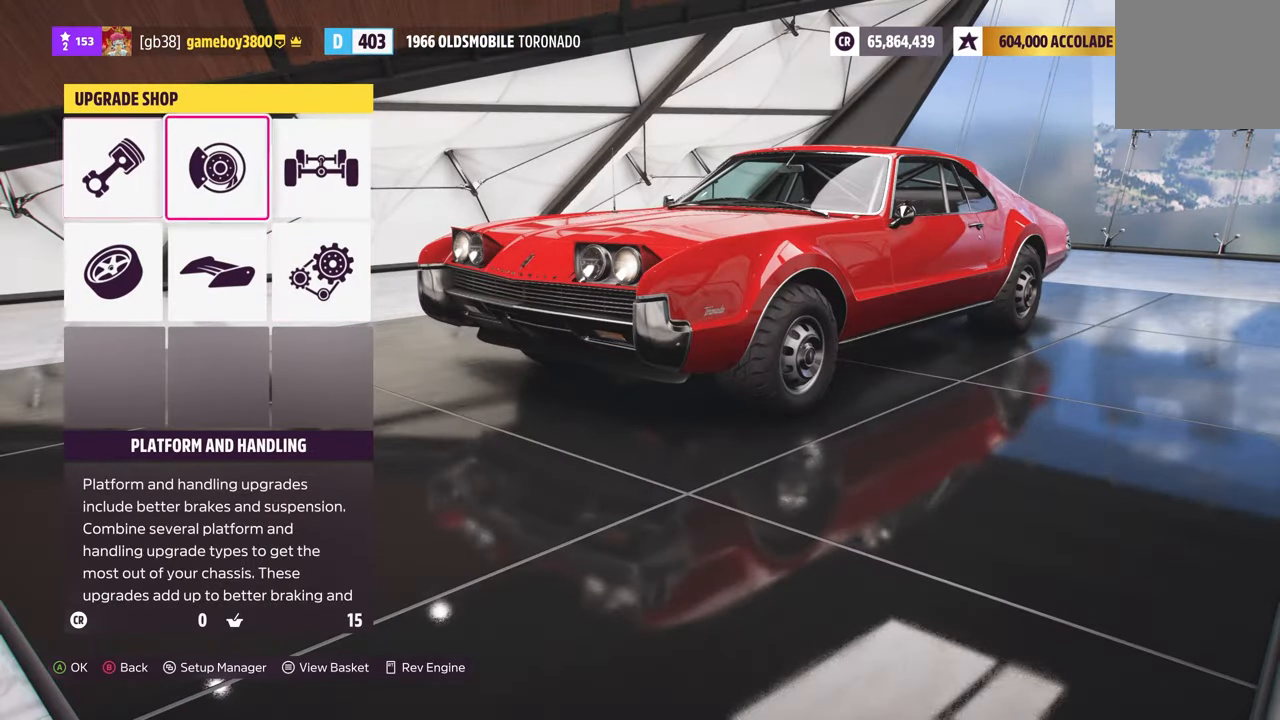
{"buttons": [], "left_stick": "center", "right_stick": "center", "events": [[34, "DPAD_RIGHT", "up"], [100, "DPAD_RIGHT", "down"], [167, "DPAD_RIGHT", "up"], [234, "DPAD_DOWN", "down"], [350, "A", "down"], [350, "DPAD_DOWN", "up"], [450, "A", "up"]]}
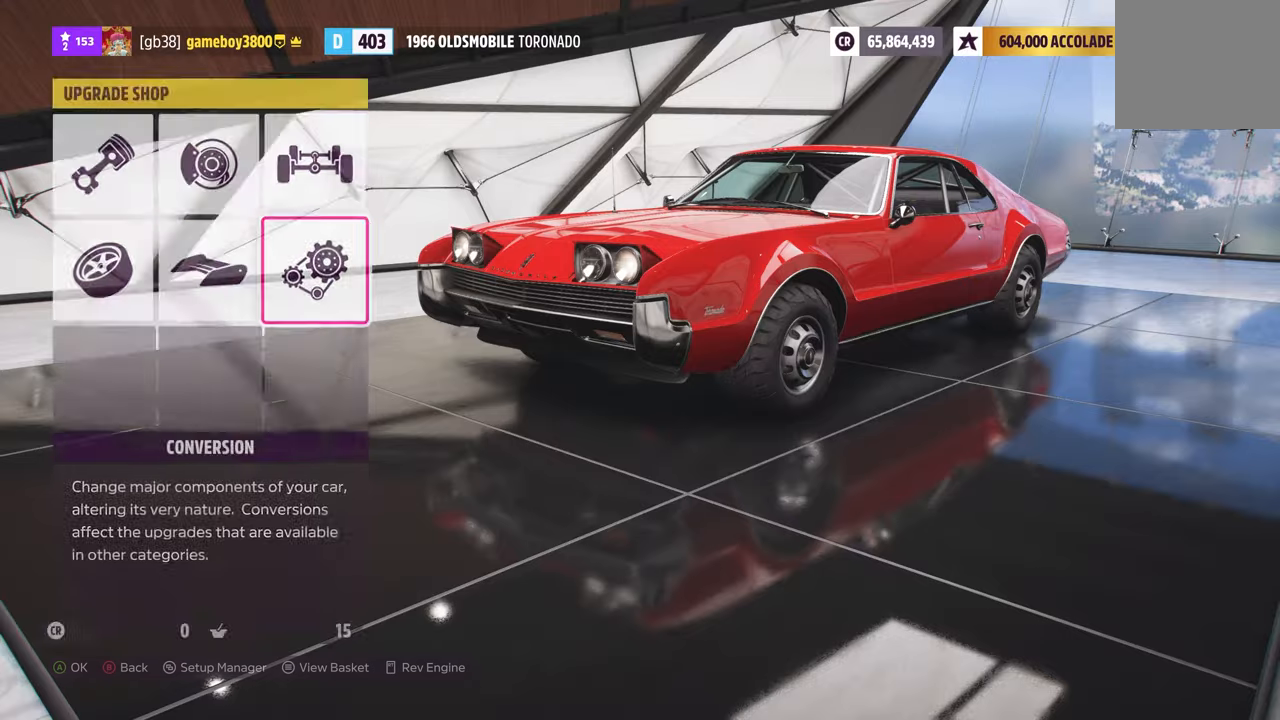
{"buttons": ["DPAD_RIGHT"], "left_stick": "center", "right_stick": "center", "events": [[500, "DPAD_RIGHT", "down"]]}
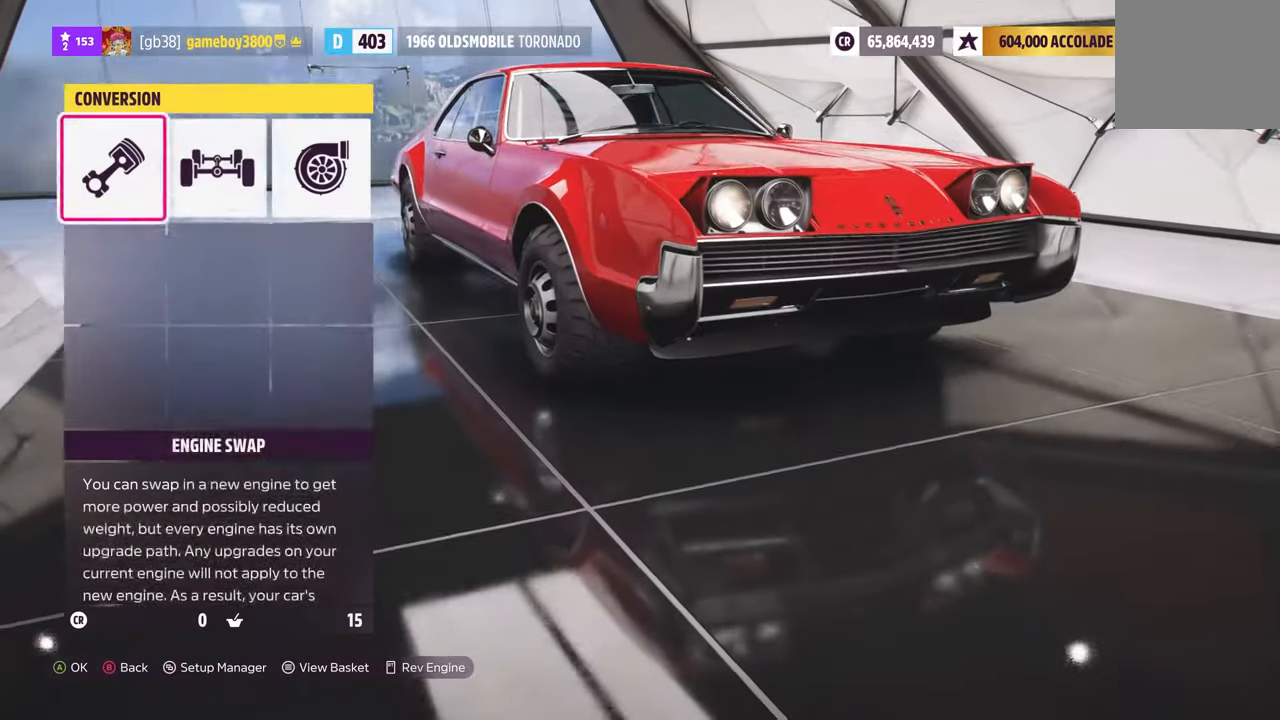
{"buttons": [], "left_stick": "center", "right_stick": "center", "events": [[116, "A", "down"], [150, "DPAD_RIGHT", "up"], [233, "A", "up"]]}
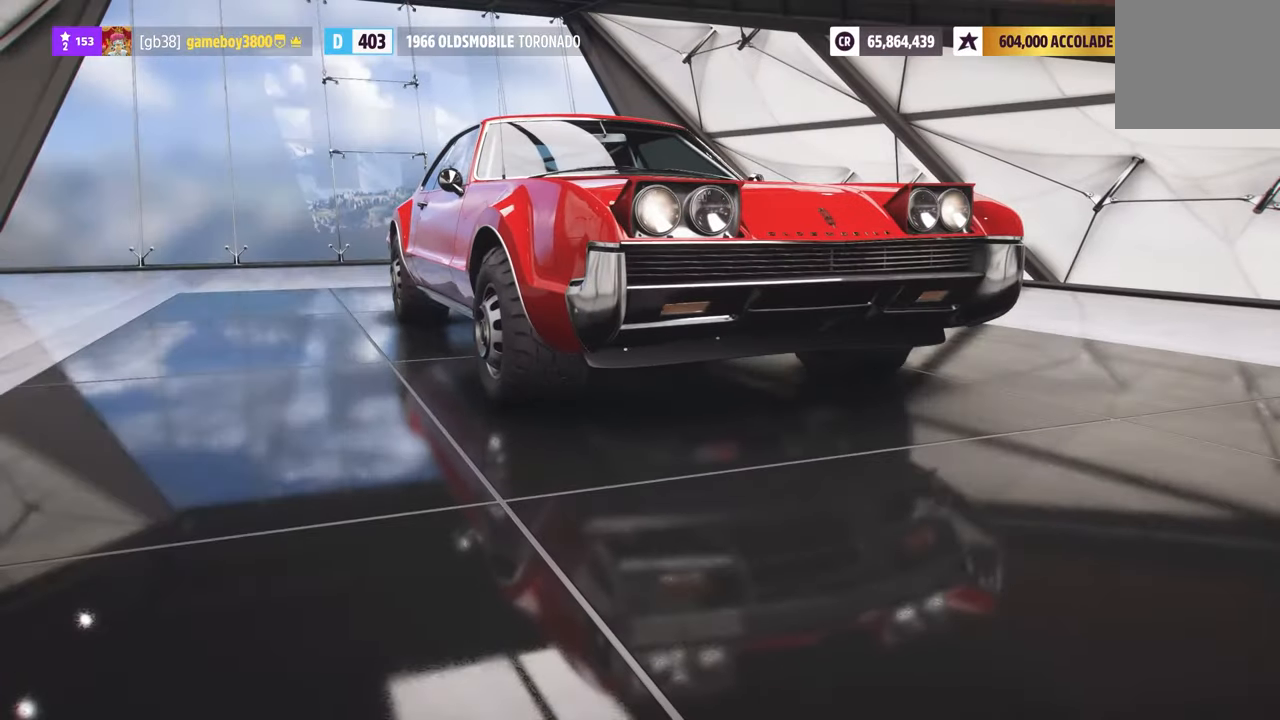
{"buttons": [], "left_stick": "center", "right_stick": "center", "events": [[266, "DPAD_RIGHT", "down"], [416, "DPAD_RIGHT", "up"]]}
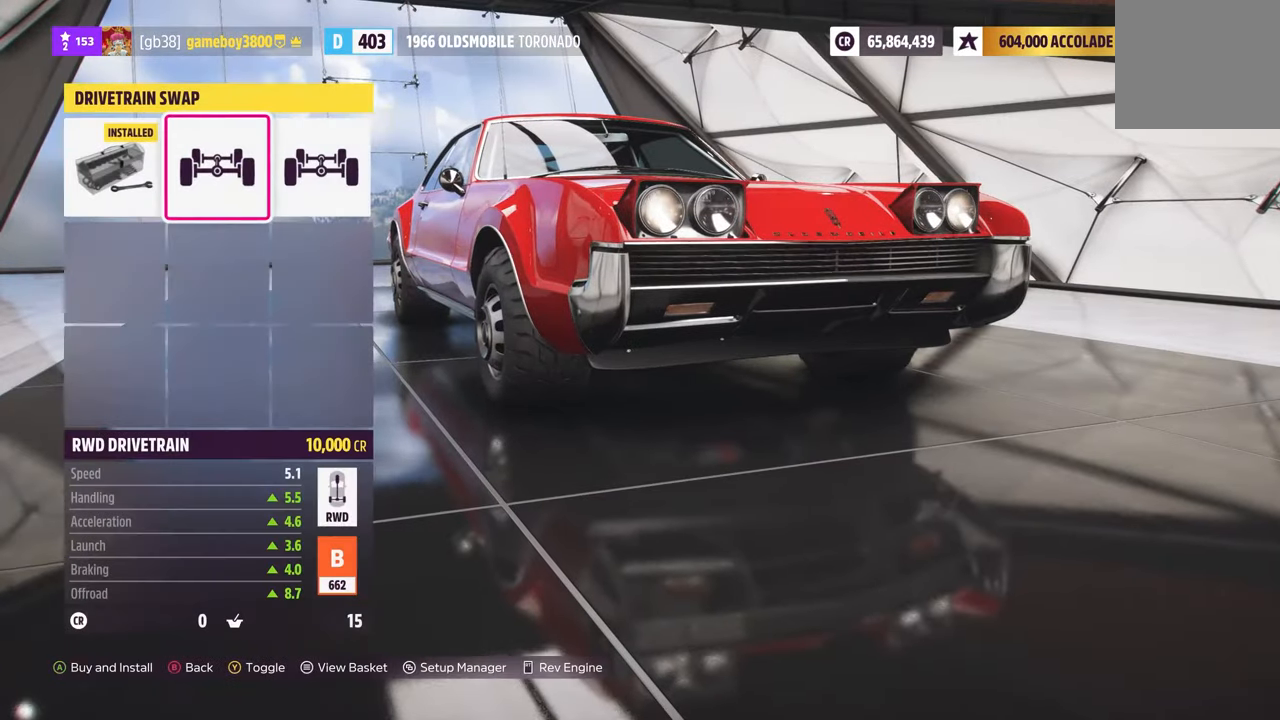
{"buttons": [], "left_stick": "center", "right_stick": "center", "events": []}
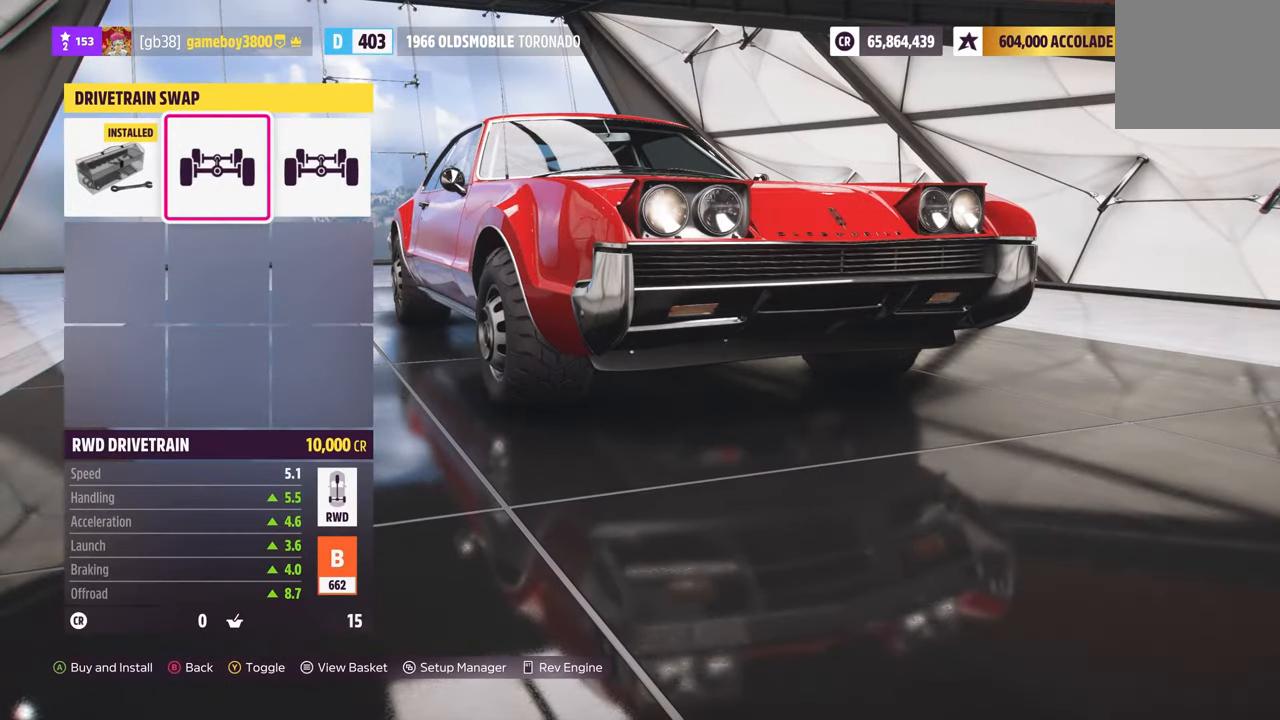
{"buttons": [], "left_stick": "center", "right_stick": "center", "events": [[116, "DPAD_RIGHT", "down"], [283, "DPAD_RIGHT", "up"]]}